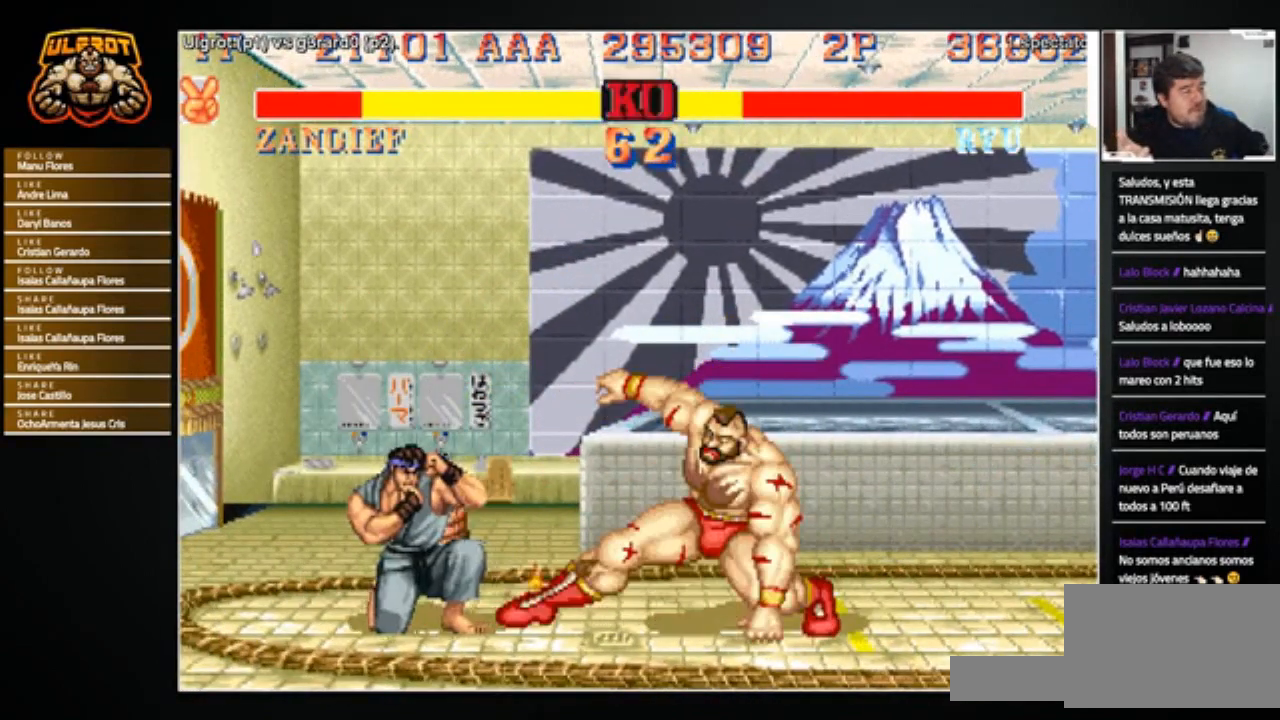
Gameplay with a controller (arcade stick); each line is a JSON object with the inputs held at the frame after it. "events" lists button and stick changes between this image and that frame as [ms after this image, input, new state], when the widget could be followed in between. Not read: L3 R3.
{"buttons": [], "left_stick": "left", "events": [[234, "left_stick", "center"], [501, "left_stick", "left"]]}
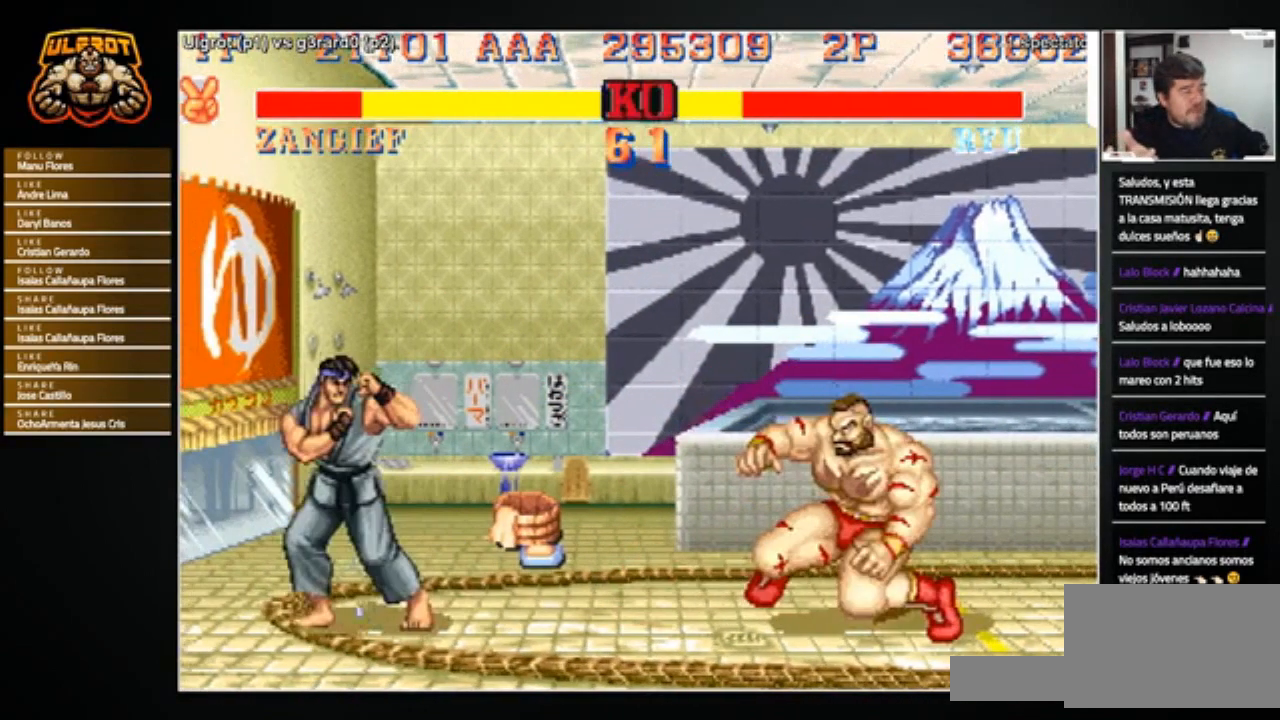
{"buttons": [], "left_stick": "right", "events": [[434, "left_stick", "right"]]}
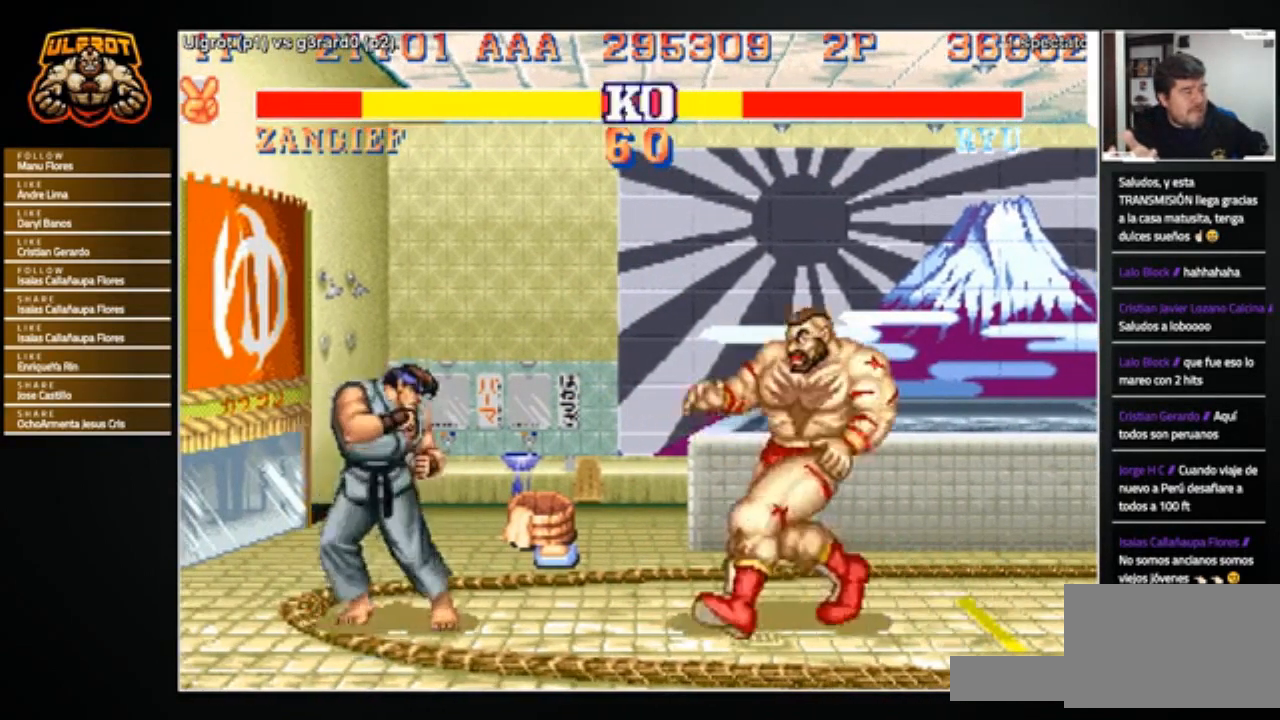
{"buttons": [], "left_stick": "right", "events": [[201, "left_stick", "center"], [267, "left_stick", "left"], [434, "left_stick", "right"]]}
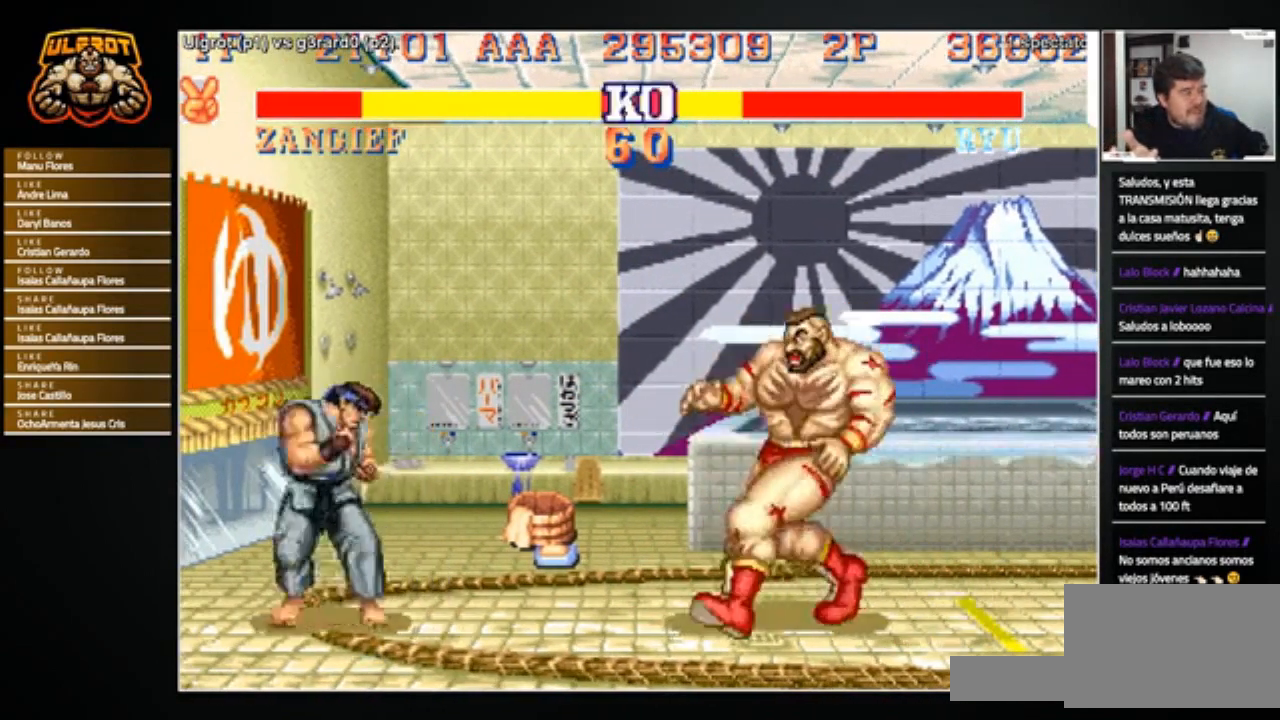
{"buttons": [], "left_stick": "down-right", "events": [[67, "left_stick", "center"], [133, "left_stick", "left"], [500, "left_stick", "down-right"]]}
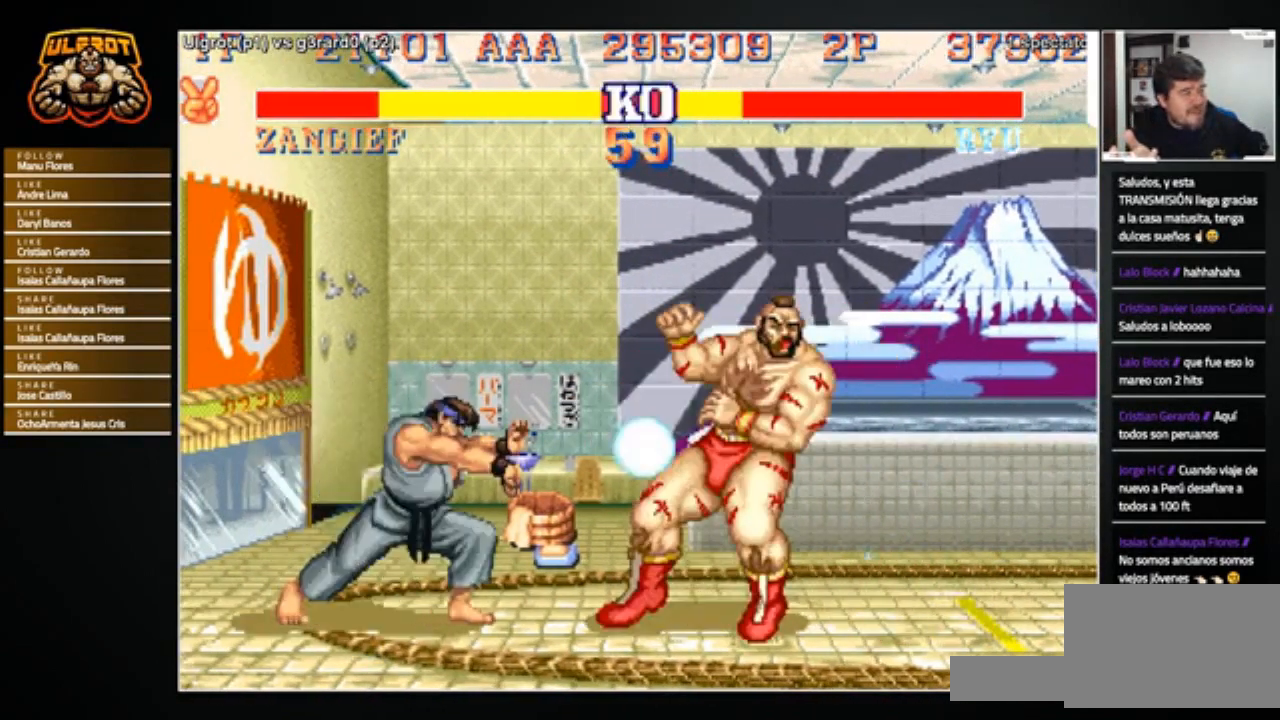
{"buttons": [], "left_stick": "center", "events": [[167, "left_stick", "right"], [267, "left_stick", "center"]]}
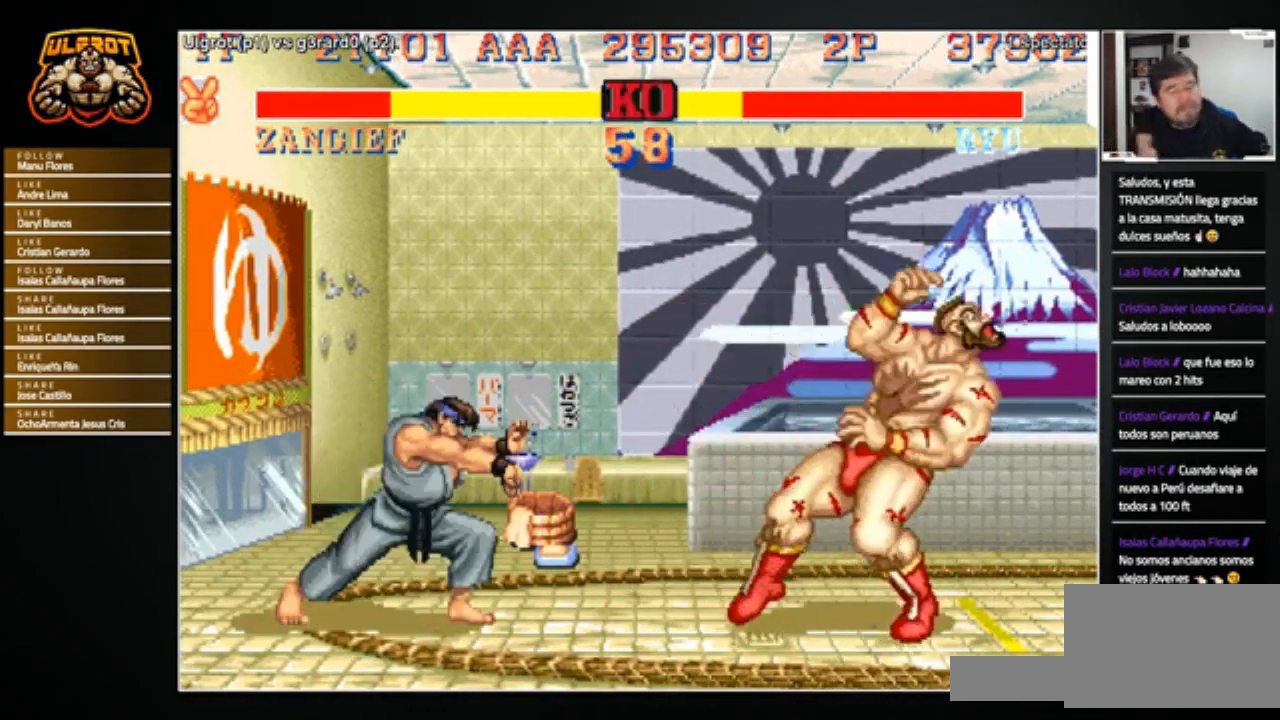
{"buttons": [], "left_stick": "left", "events": [[234, "left_stick", "left"]]}
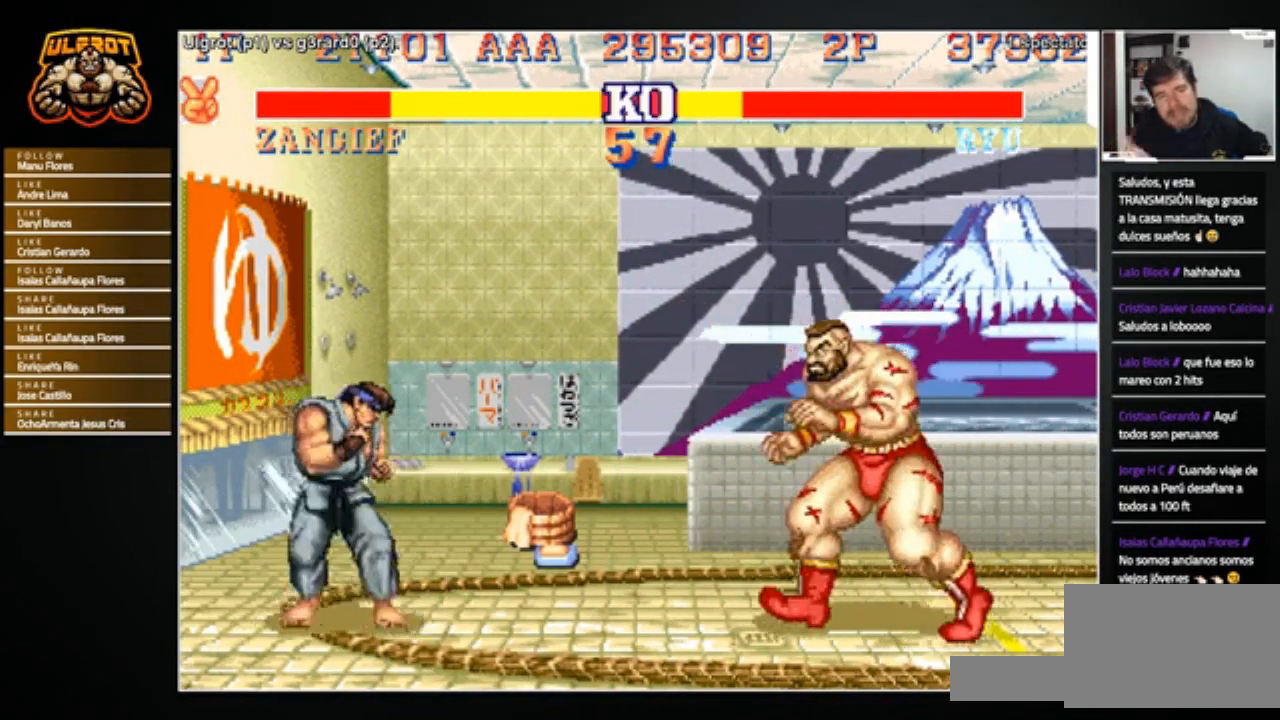
{"buttons": [], "left_stick": "right", "events": [[468, "left_stick", "right"]]}
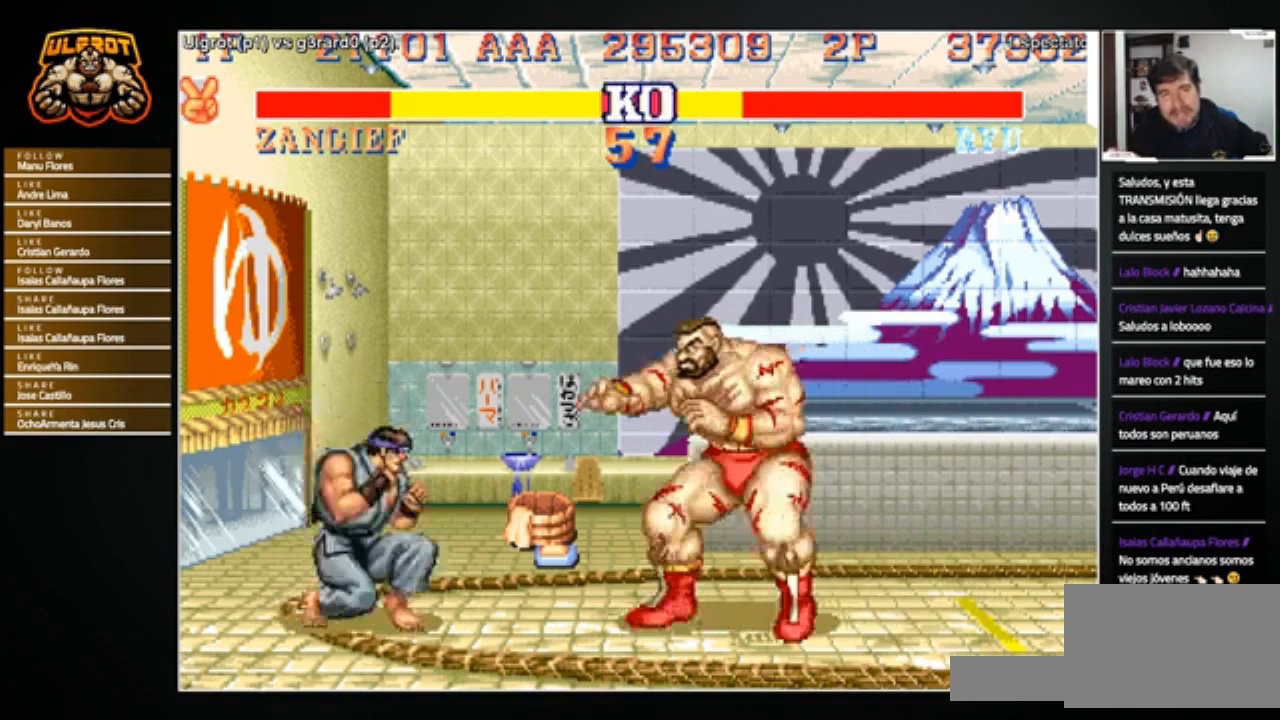
{"buttons": [], "left_stick": "left", "events": [[367, "left_stick", "left"]]}
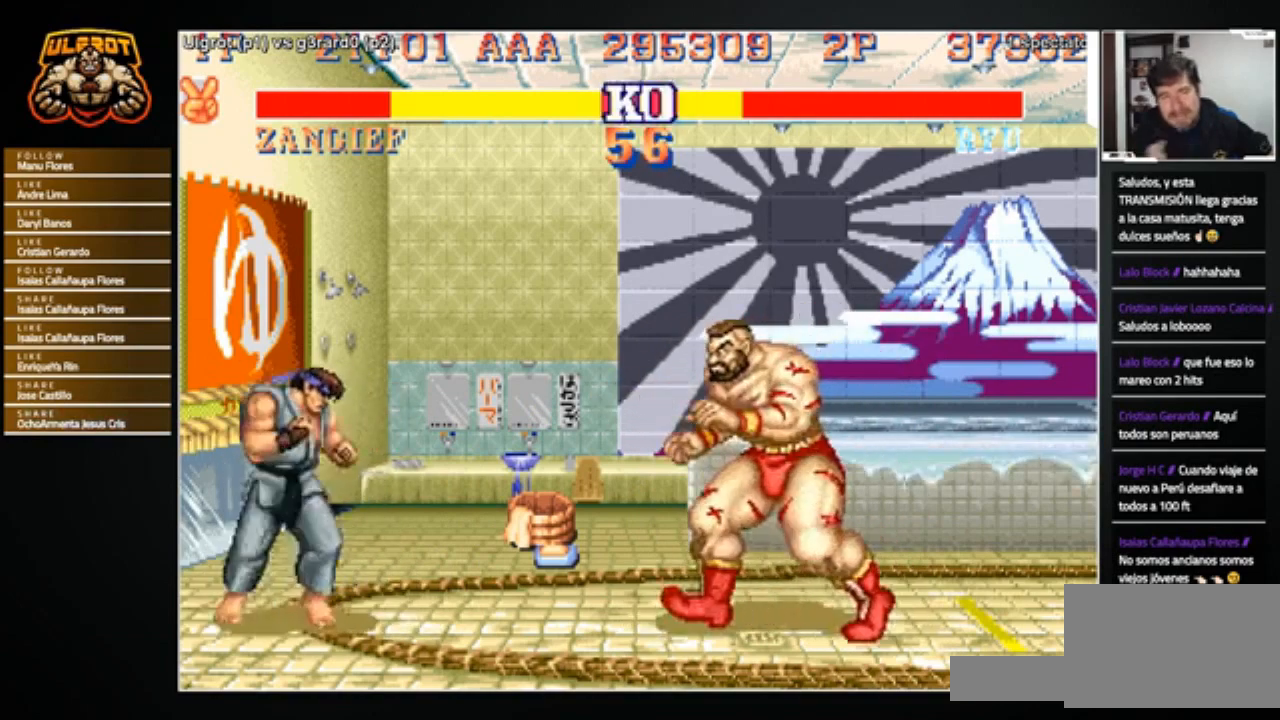
{"buttons": [], "left_stick": "center", "events": [[101, "left_stick", "up-left"], [334, "left_stick", "center"]]}
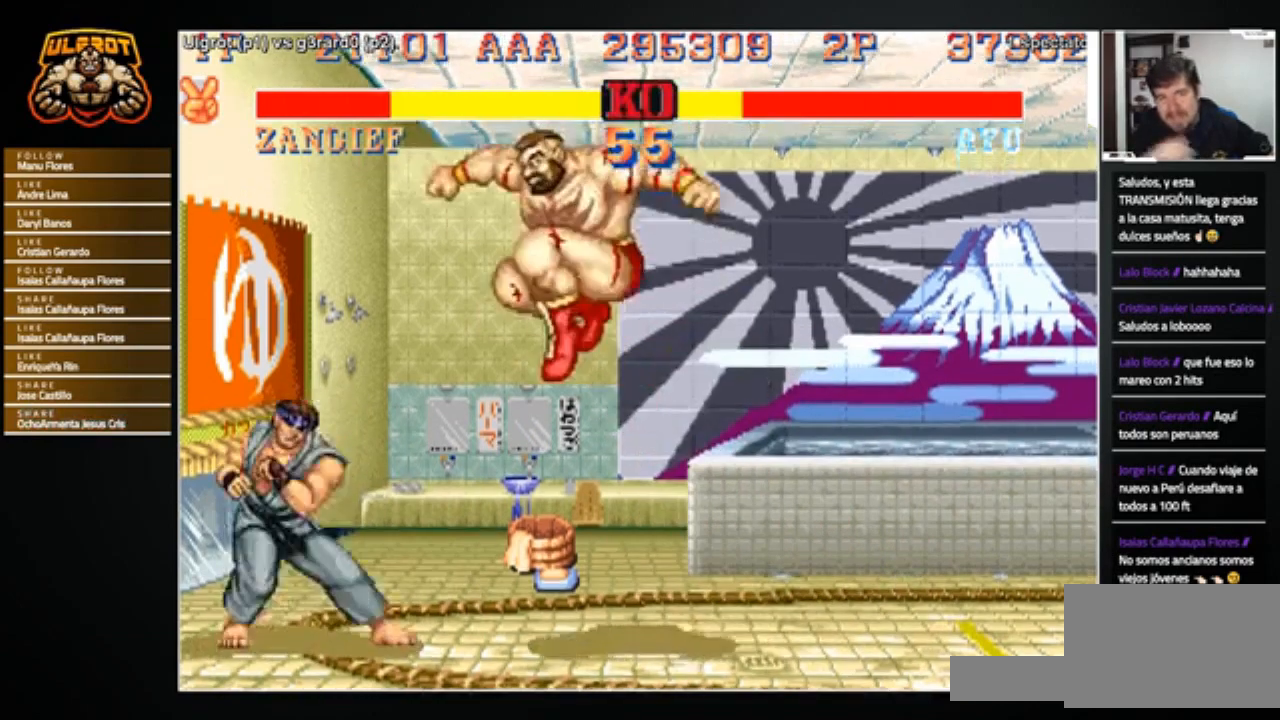
{"buttons": [], "left_stick": "center", "events": [[133, "R1", "down"], [200, "R1", "up"]]}
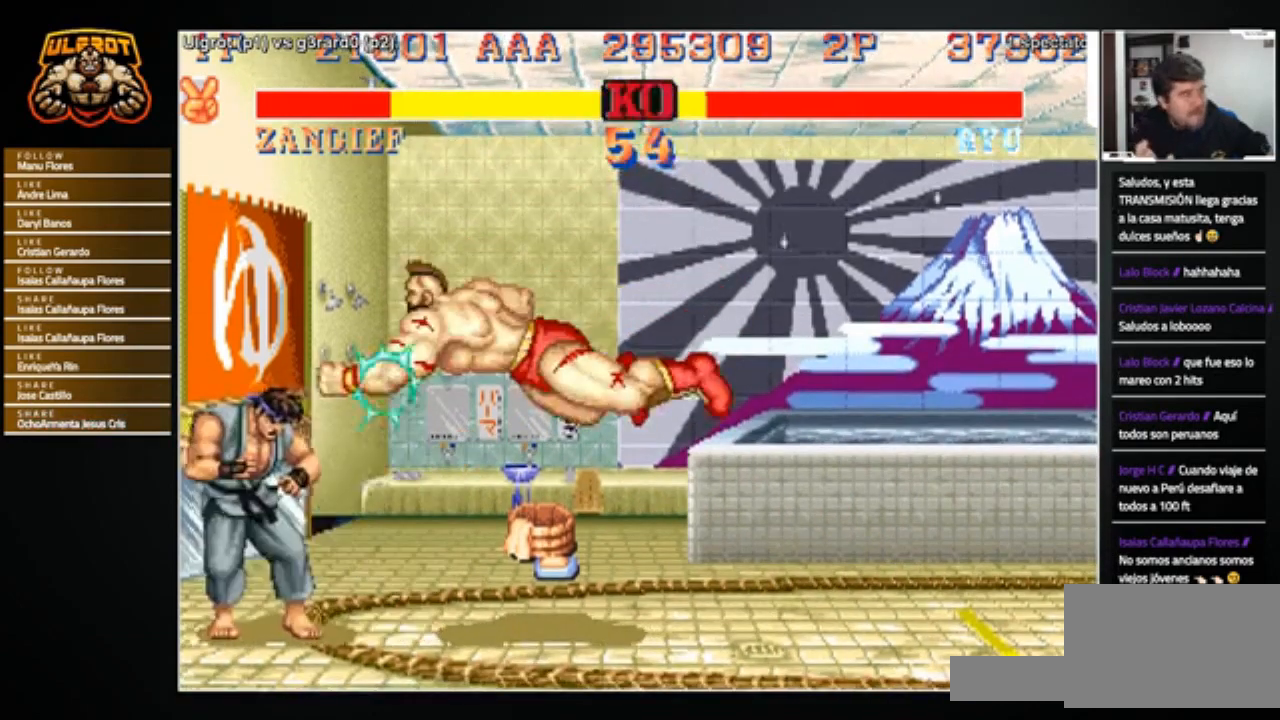
{"buttons": [], "left_stick": "down-right", "events": [[34, "left_stick", "right"], [134, "left_stick", "down-right"]]}
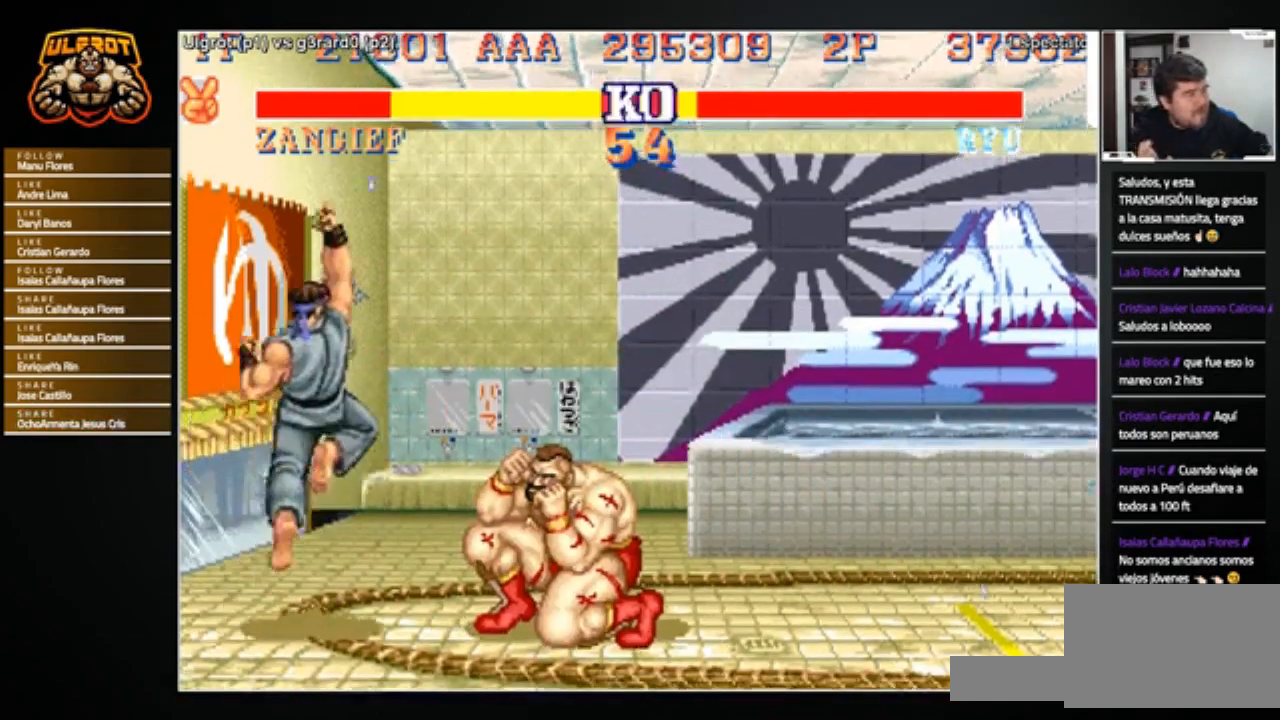
{"buttons": [], "left_stick": "down-right", "events": [[300, "R2", "down"], [400, "R2", "up"]]}
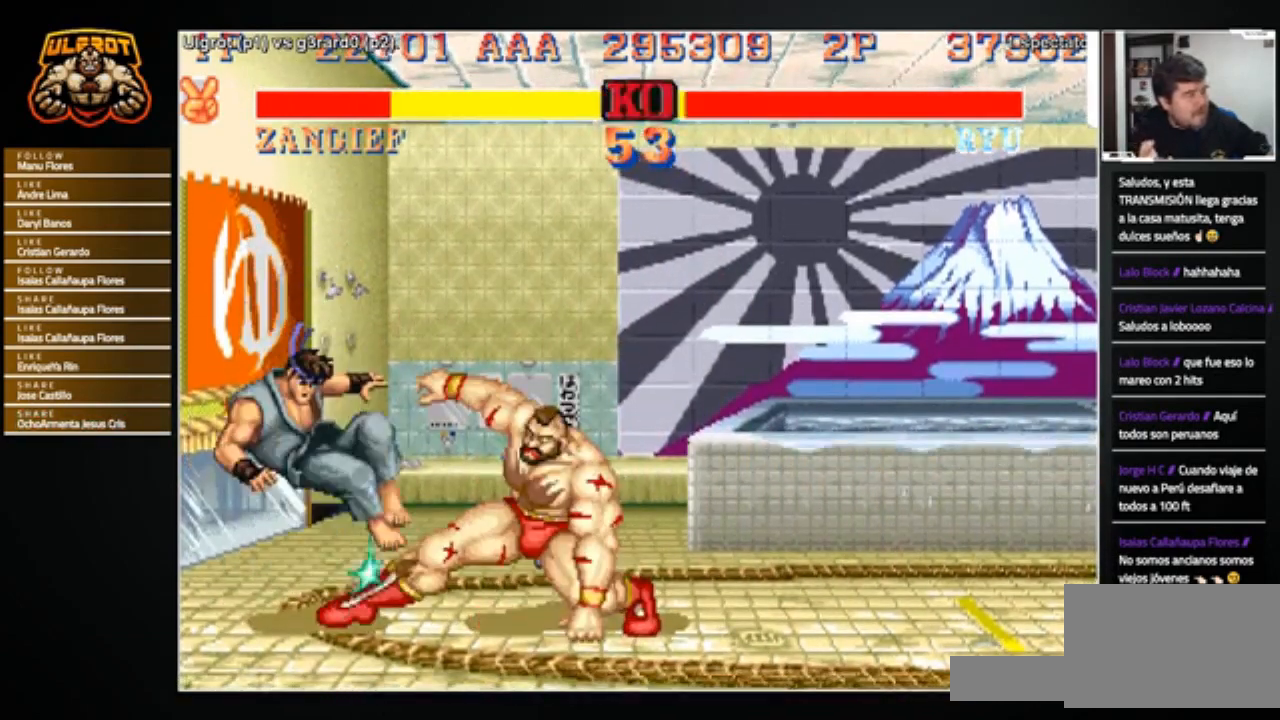
{"buttons": [], "left_stick": "center", "events": [[167, "left_stick", "center"]]}
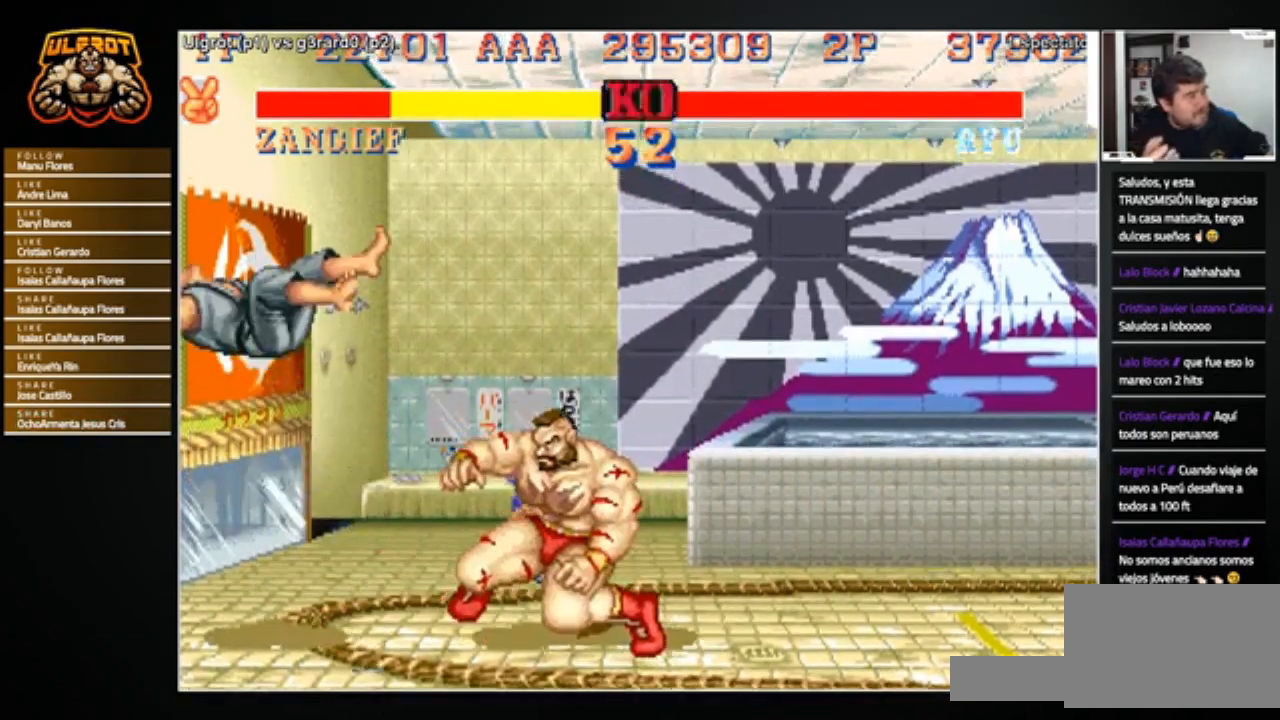
{"buttons": [], "left_stick": "center", "events": []}
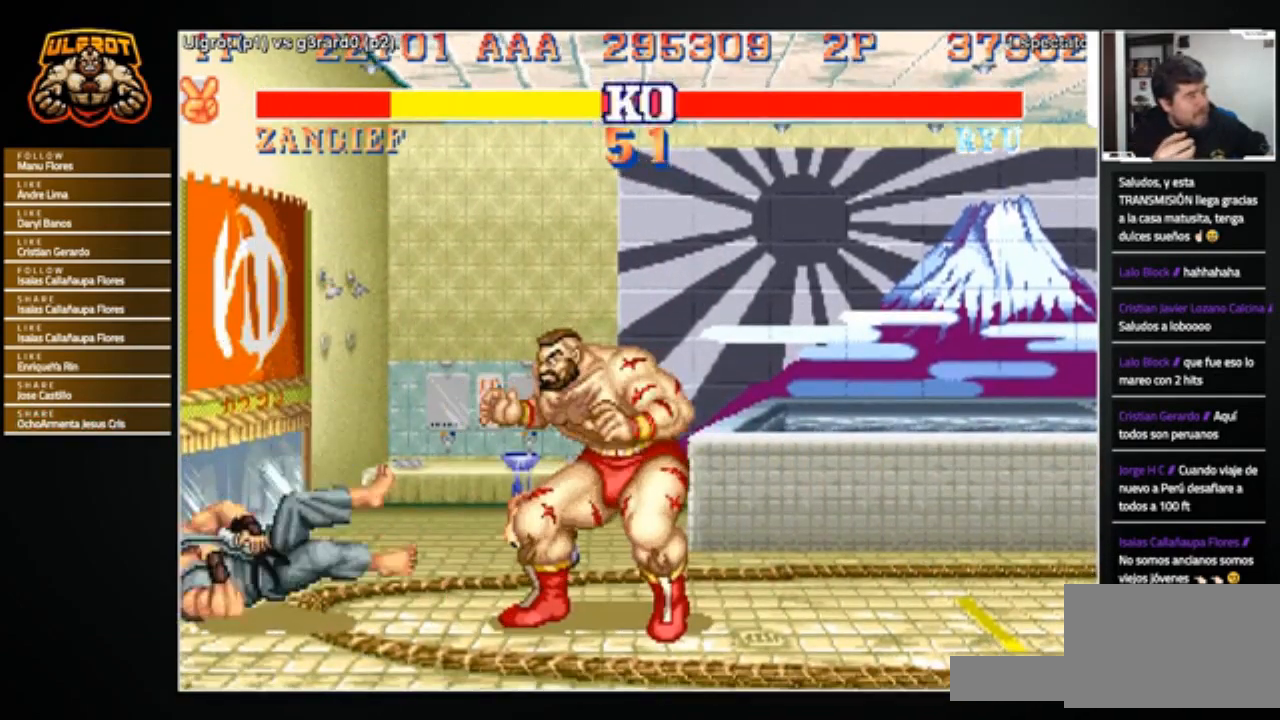
{"buttons": [], "left_stick": "right", "events": [[101, "left_stick", "left"], [301, "left_stick", "right"]]}
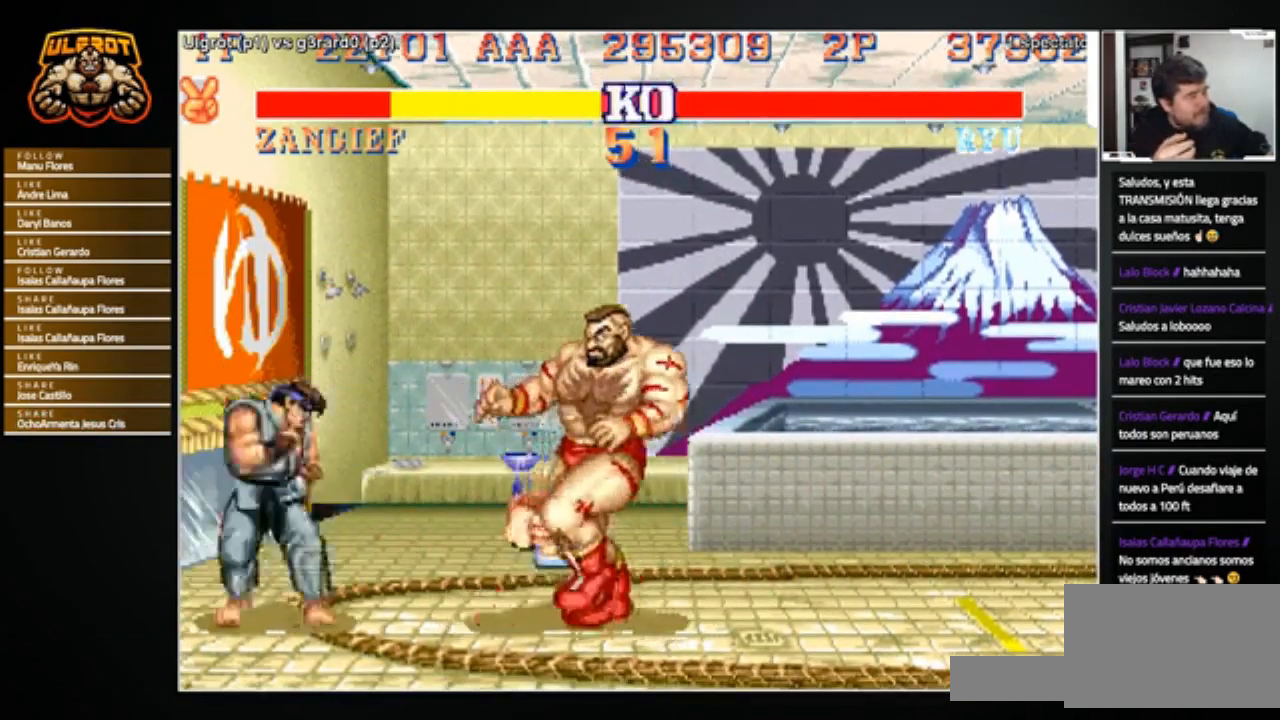
{"buttons": ["R2"], "left_stick": "down-right", "events": [[33, "left_stick", "down-right"], [467, "R2", "down"]]}
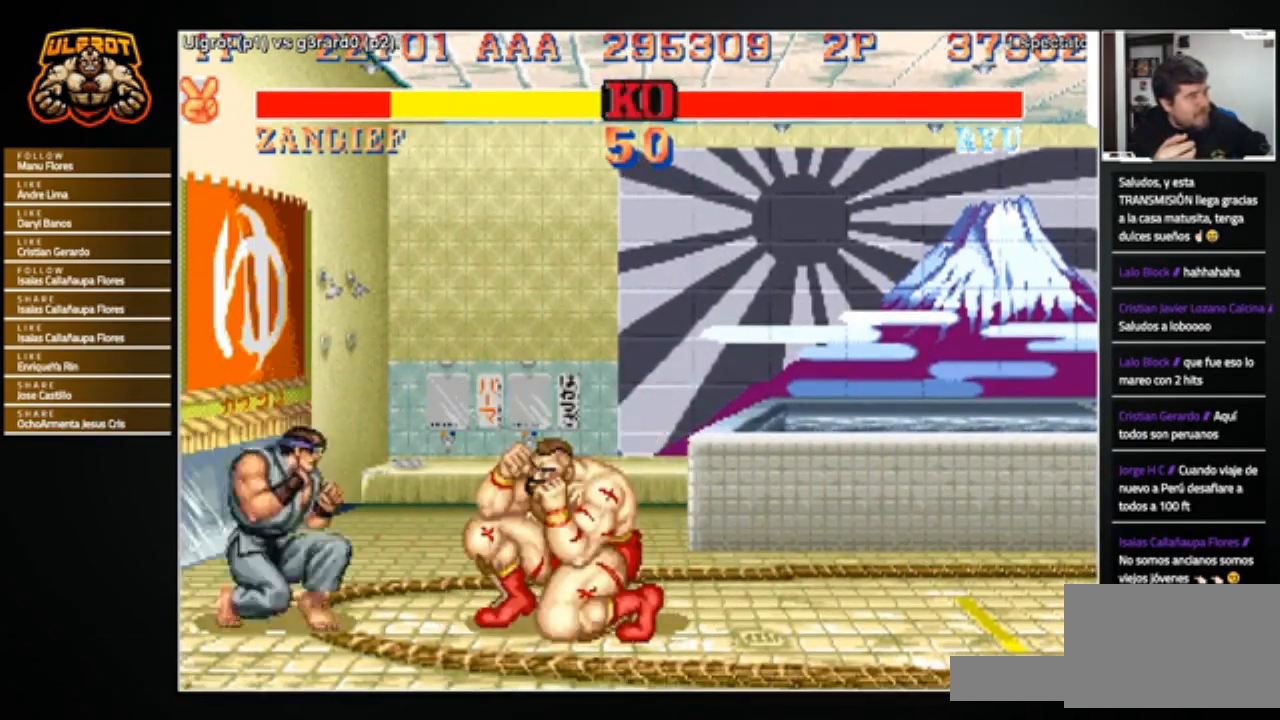
{"buttons": [], "left_stick": "center", "events": [[101, "R2", "up"], [434, "left_stick", "center"]]}
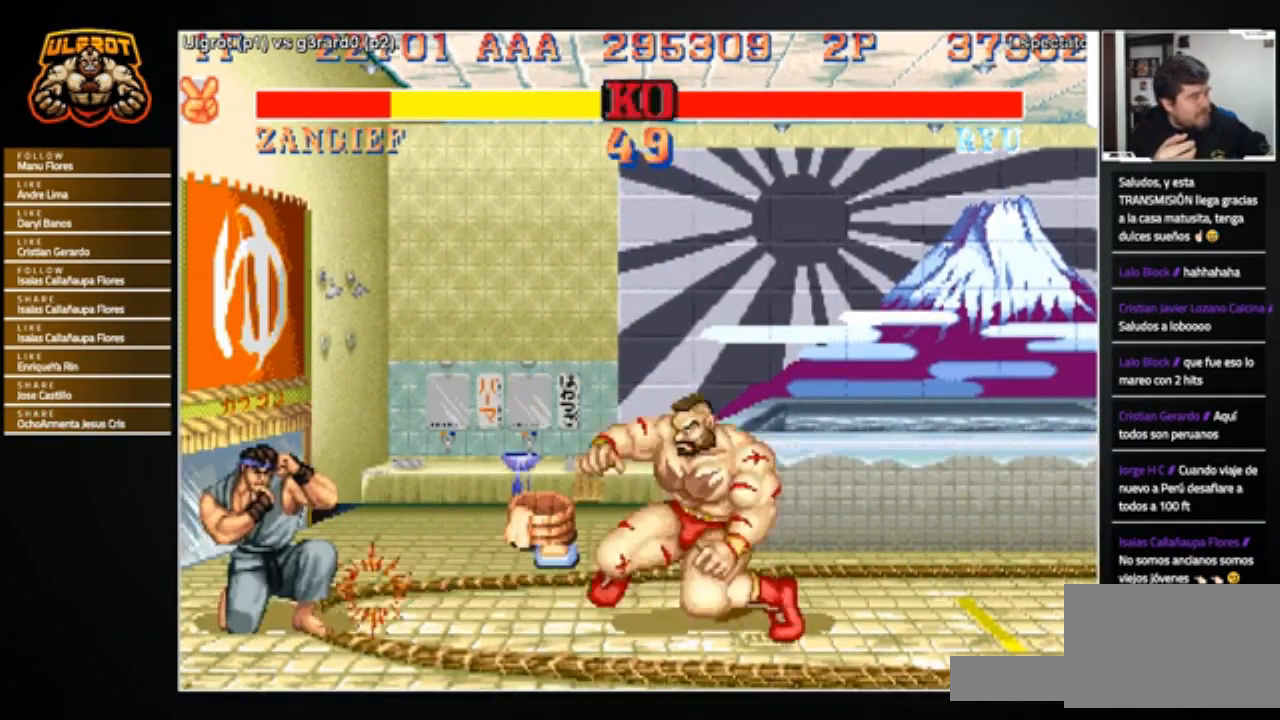
{"buttons": [], "left_stick": "up-left", "events": [[167, "left_stick", "left"], [334, "left_stick", "up-left"]]}
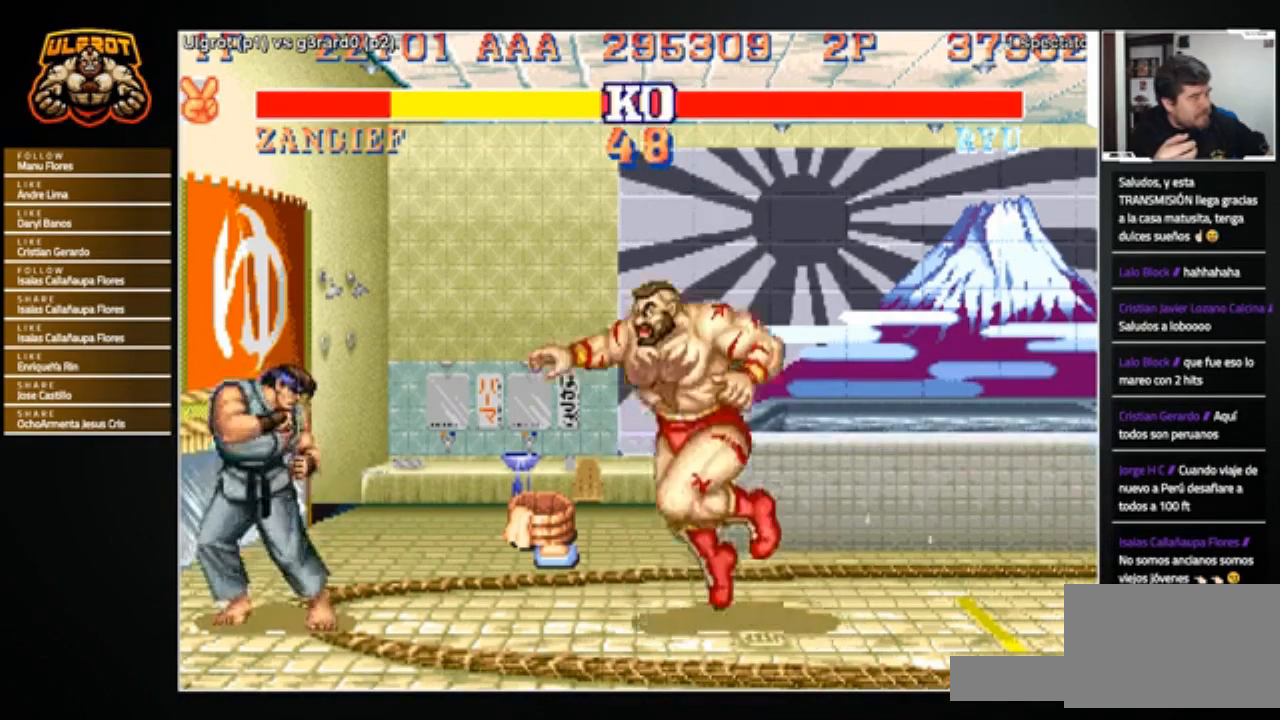
{"buttons": [], "left_stick": "center", "events": [[34, "left_stick", "center"], [334, "R1", "down"], [401, "R1", "up"]]}
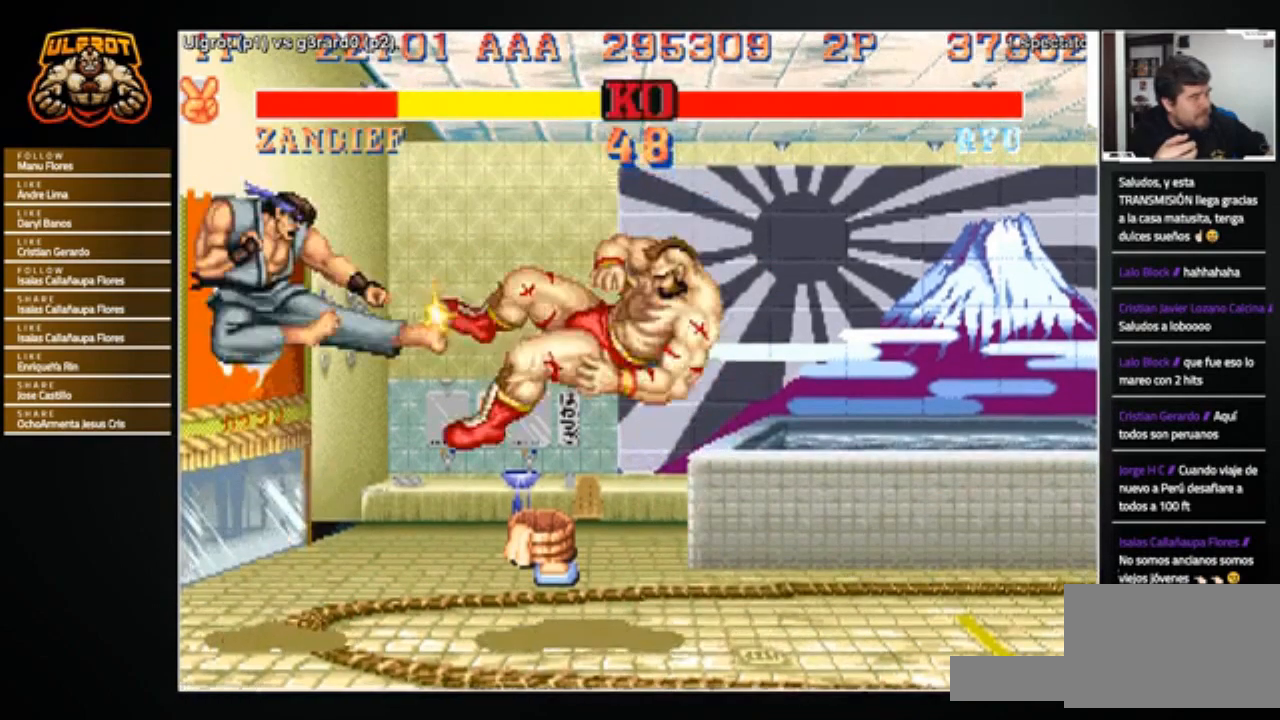
{"buttons": [], "left_stick": "center", "events": [[133, "left_stick", "down-right"], [367, "left_stick", "center"]]}
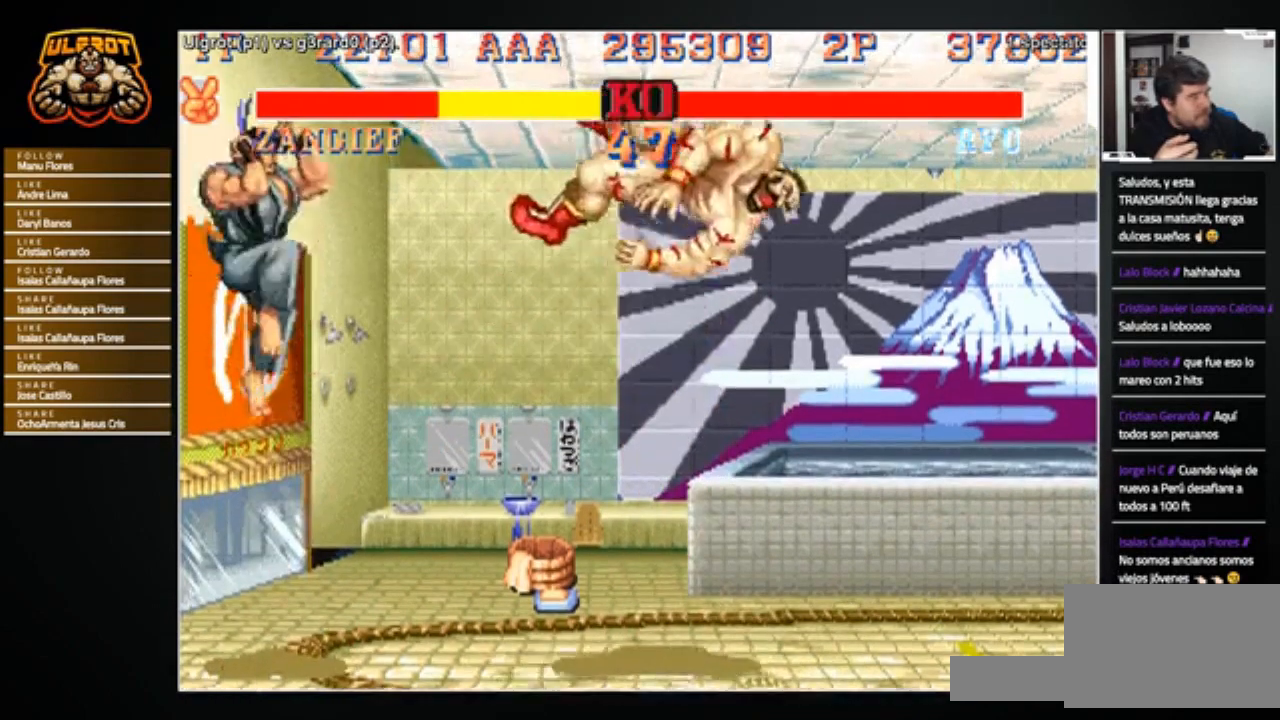
{"buttons": [], "left_stick": "right", "events": [[434, "left_stick", "right"]]}
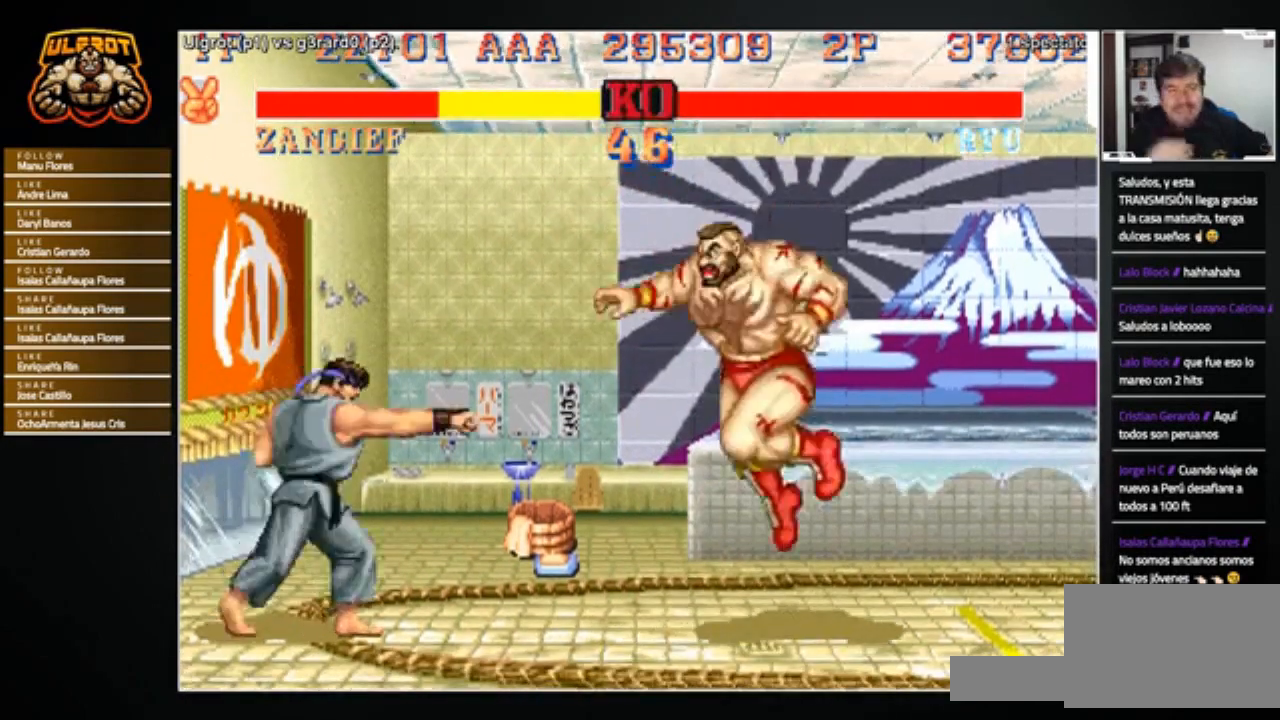
{"buttons": [], "left_stick": "left", "events": [[367, "left_stick", "center"], [434, "left_stick", "left"]]}
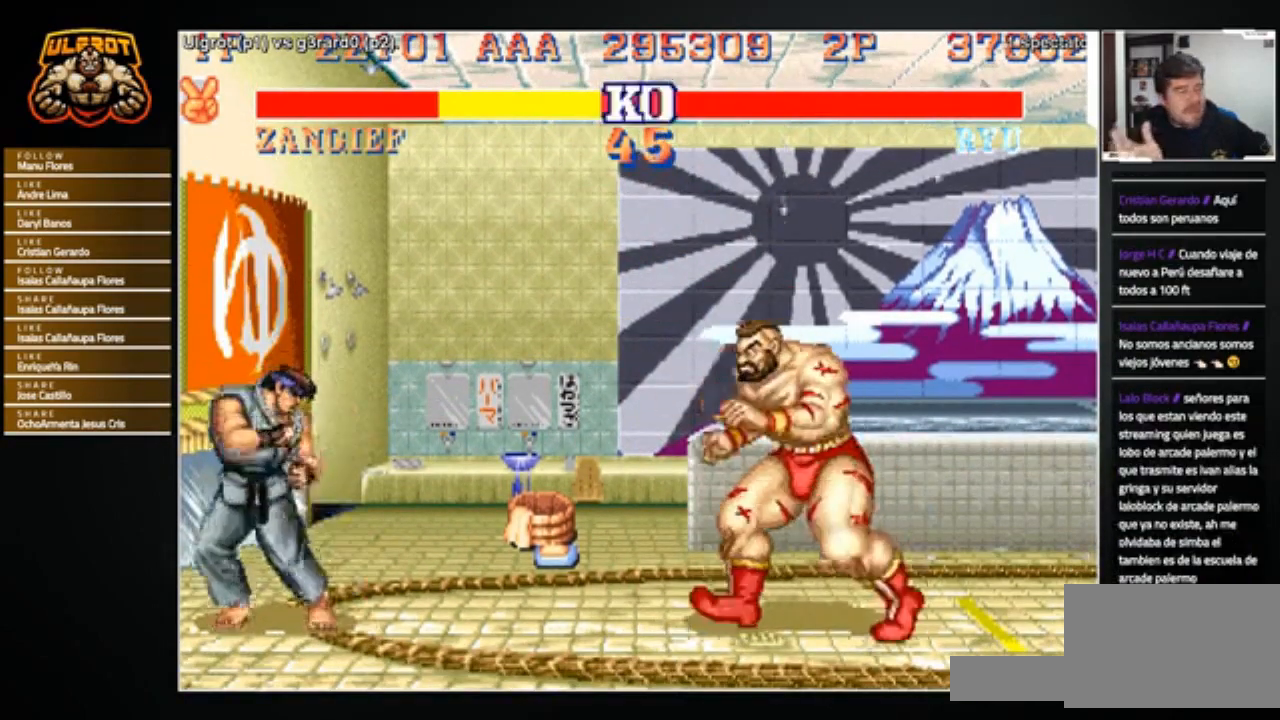
{"buttons": [], "left_stick": "right", "events": [[434, "left_stick", "right"]]}
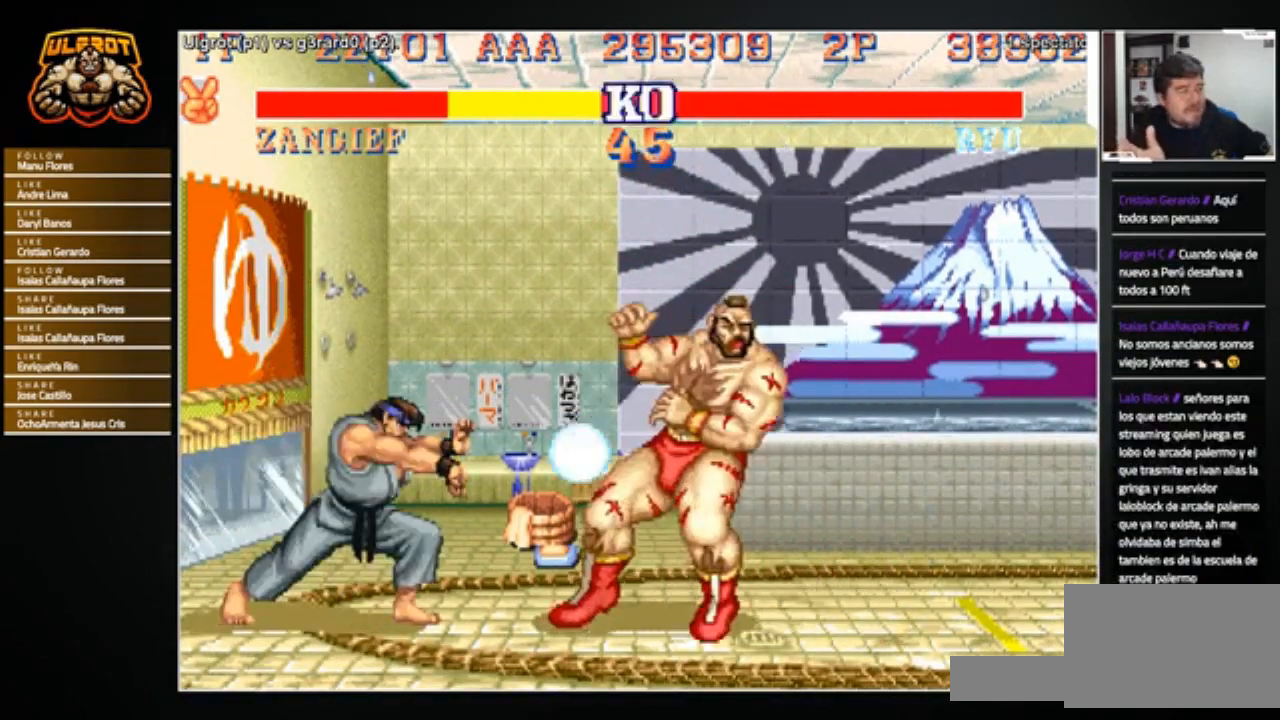
{"buttons": [], "left_stick": "center", "events": [[367, "left_stick", "center"]]}
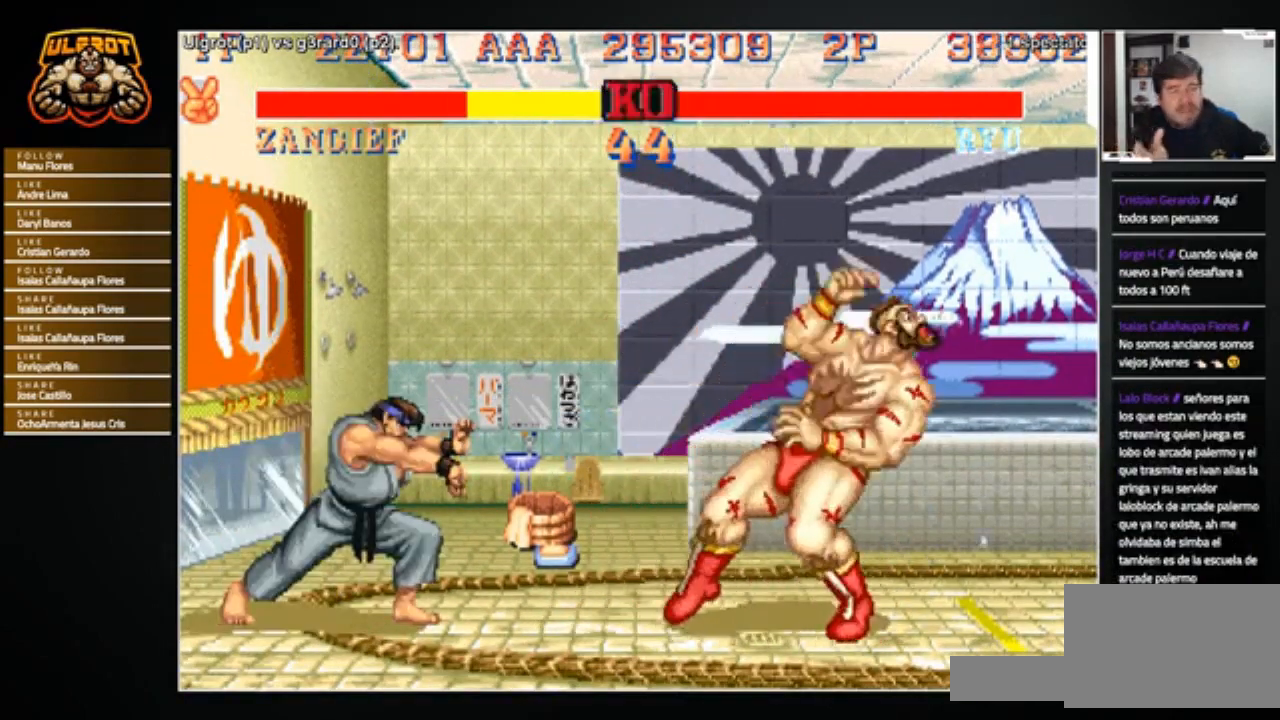
{"buttons": [], "left_stick": "center", "events": []}